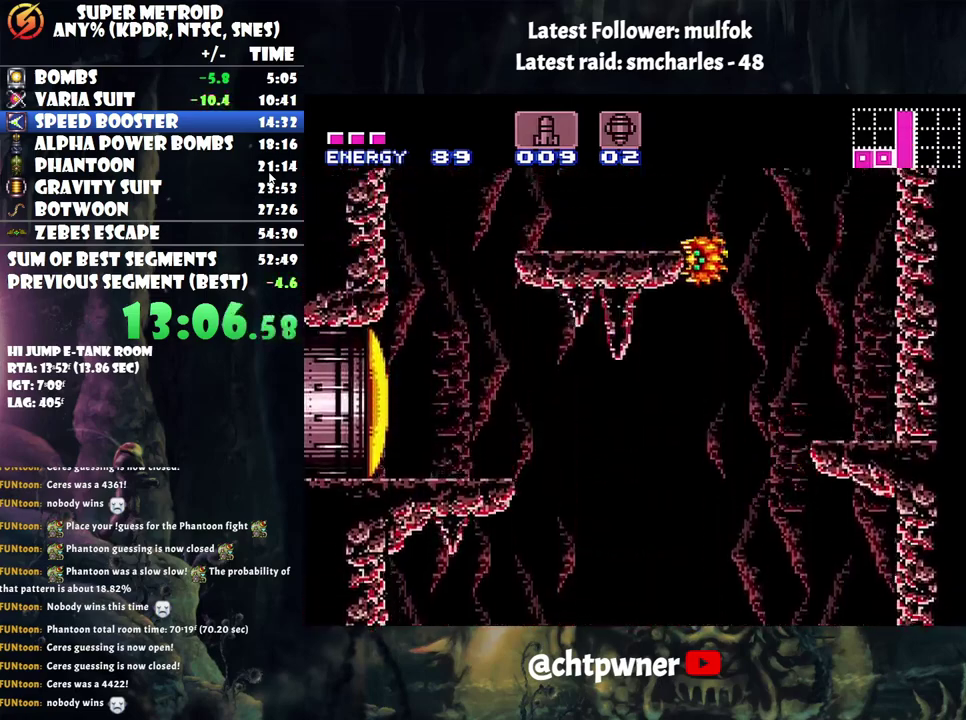
Gameplay with a controller (Nintendo layout); each line is a JSON object with the inputs held at the frame after it. "events" lists button and stick changes between this image and that frame as [ms after this image, input, new state], when the widget could be followed in between. Not read: L3 R3.
{"buttons": ["B", "DPAD_LEFT"], "events": [[33, "A", "down"], [100, "L1", "down"], [133, "B", "up"], [200, "A", "up"], [267, "L1", "up"], [317, "DPAD_RIGHT", "up"], [417, "DPAD_LEFT", "down"], [500, "B", "down"]]}
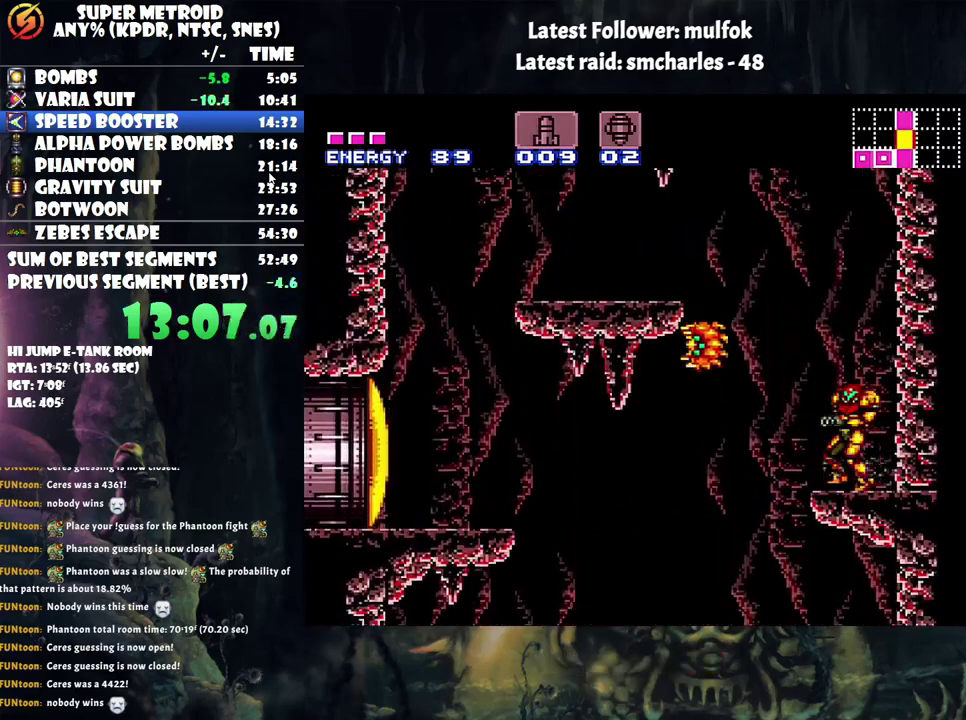
{"buttons": ["B", "DPAD_LEFT"], "events": []}
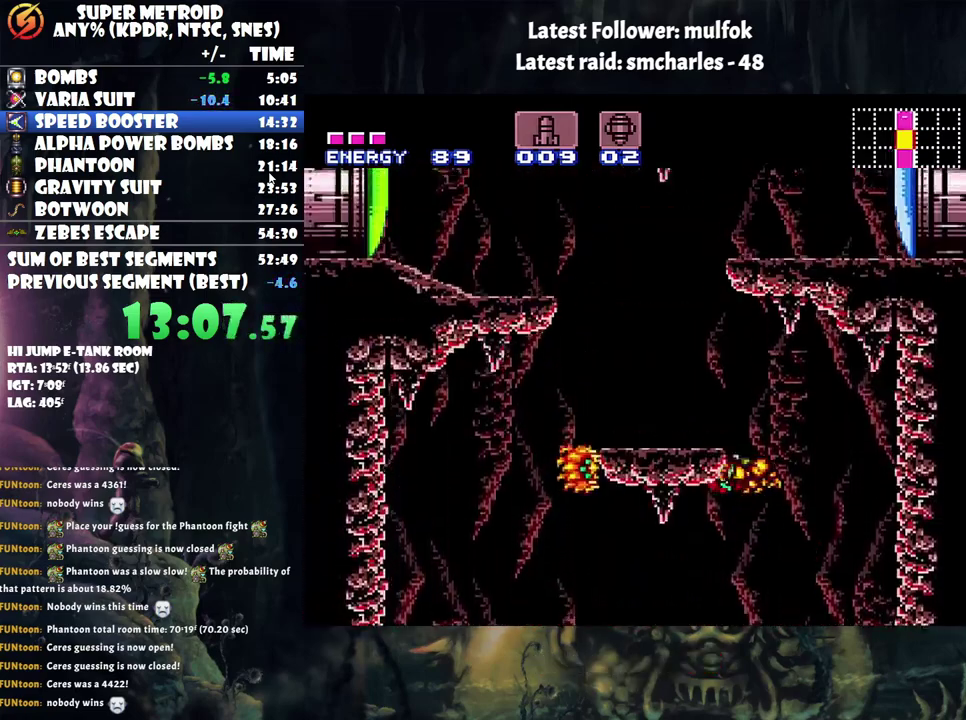
{"buttons": ["B", "DPAD_RIGHT"], "events": [[200, "L1", "down"], [283, "B", "up"], [350, "L1", "up"], [383, "B", "down"], [433, "DPAD_LEFT", "up"], [500, "DPAD_RIGHT", "down"]]}
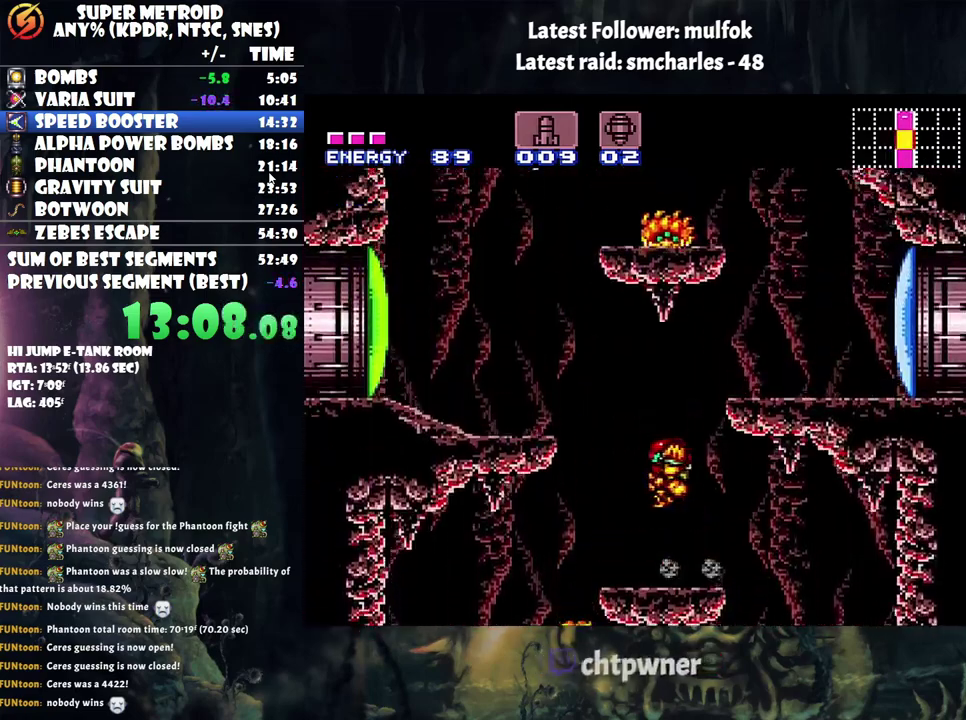
{"buttons": ["A", "DPAD_RIGHT"], "events": [[133, "Y", "down"], [233, "Y", "up"], [267, "B", "up"], [333, "A", "down"]]}
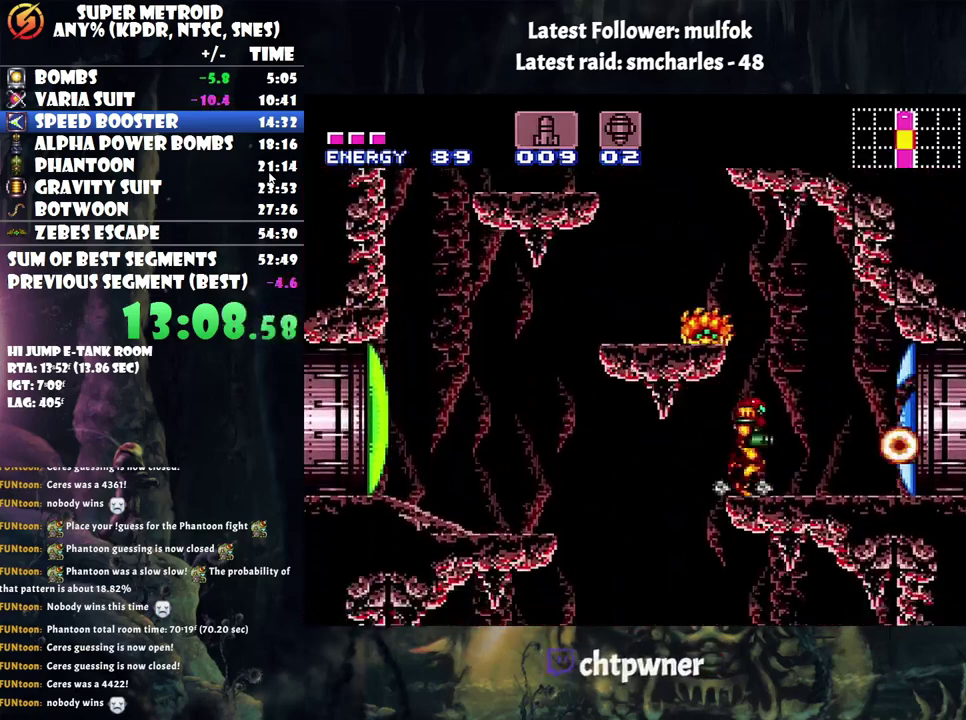
{"buttons": ["B", "DPAD_RIGHT"], "events": [[317, "B", "down"], [367, "A", "up"]]}
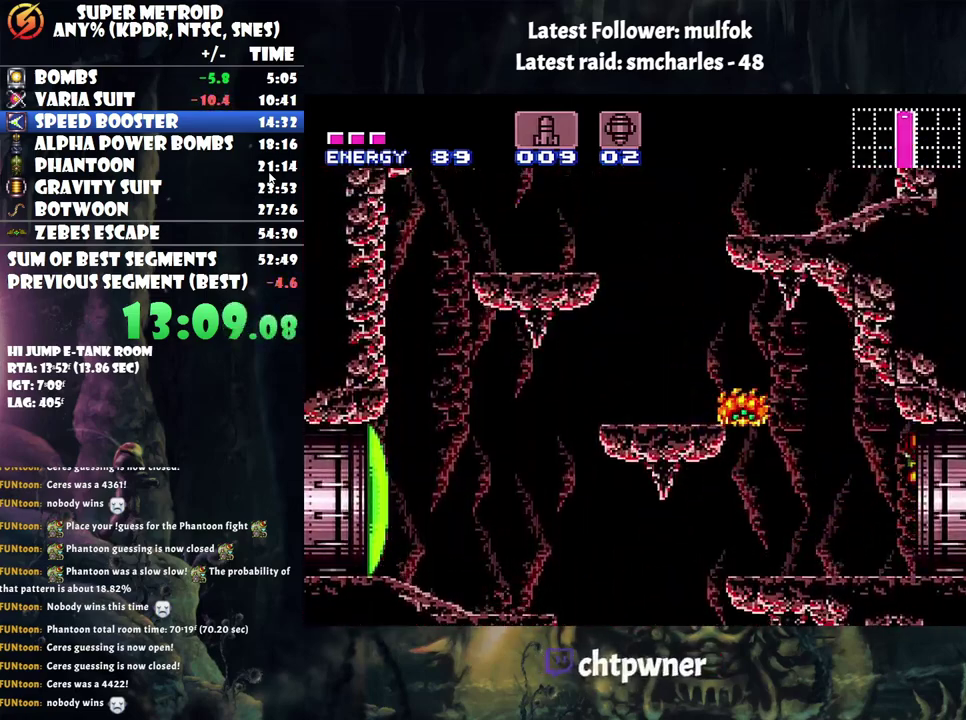
{"buttons": ["A", "B", "DPAD_DOWN"], "events": [[100, "DPAD_RIGHT", "up"], [200, "A", "down"], [317, "DPAD_DOWN", "down"]]}
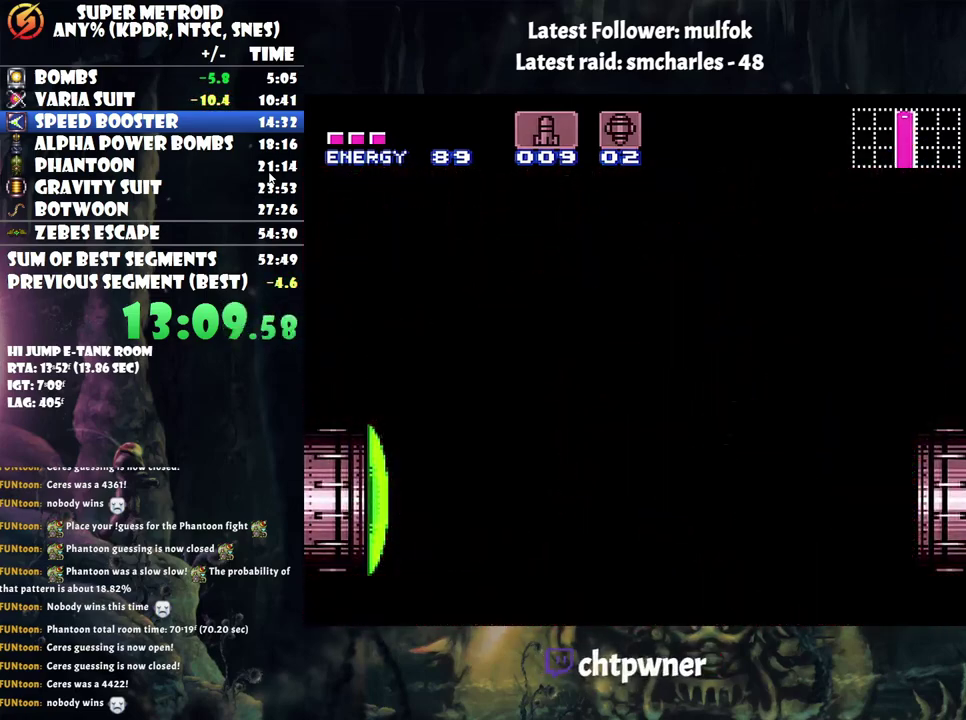
{"buttons": ["A", "DPAD_DOWN"], "events": [[17, "B", "up"], [17, "DPAD_LEFT", "down"], [400, "DPAD_LEFT", "up"]]}
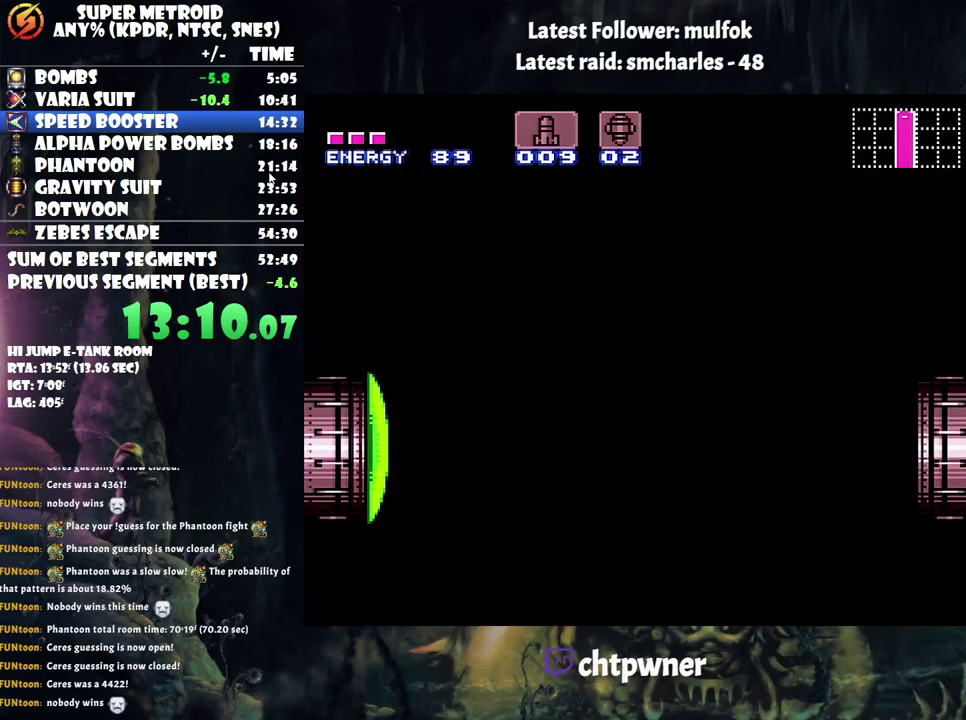
{"buttons": ["A", "DPAD_DOWN", "DPAD_LEFT"], "events": [[67, "DPAD_LEFT", "down"]]}
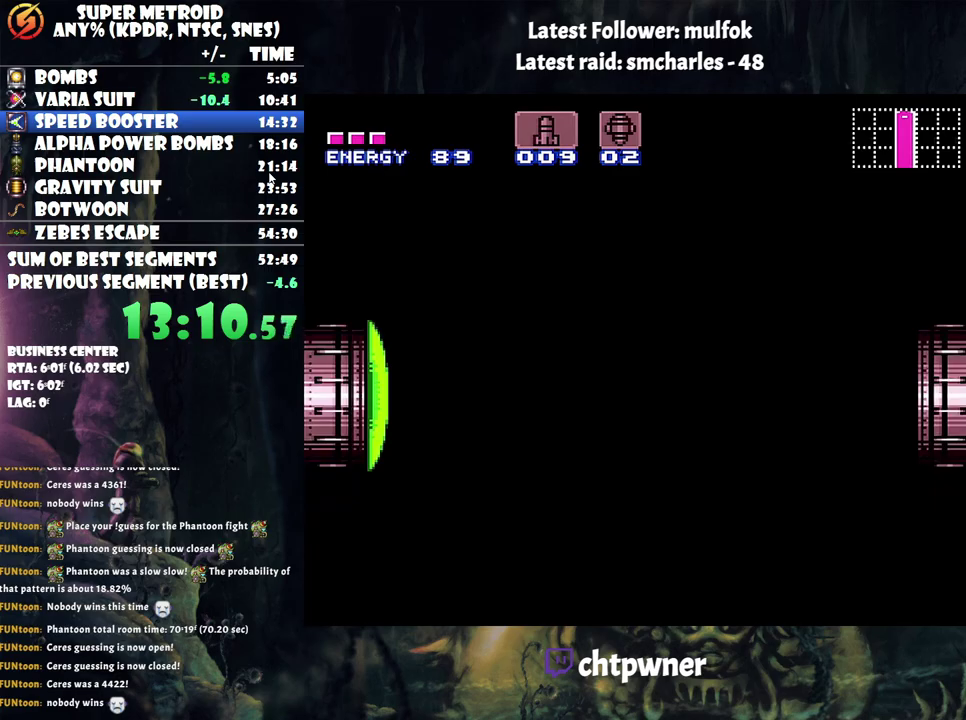
{"buttons": ["A", "DPAD_DOWN"], "events": [[233, "DPAD_LEFT", "up"]]}
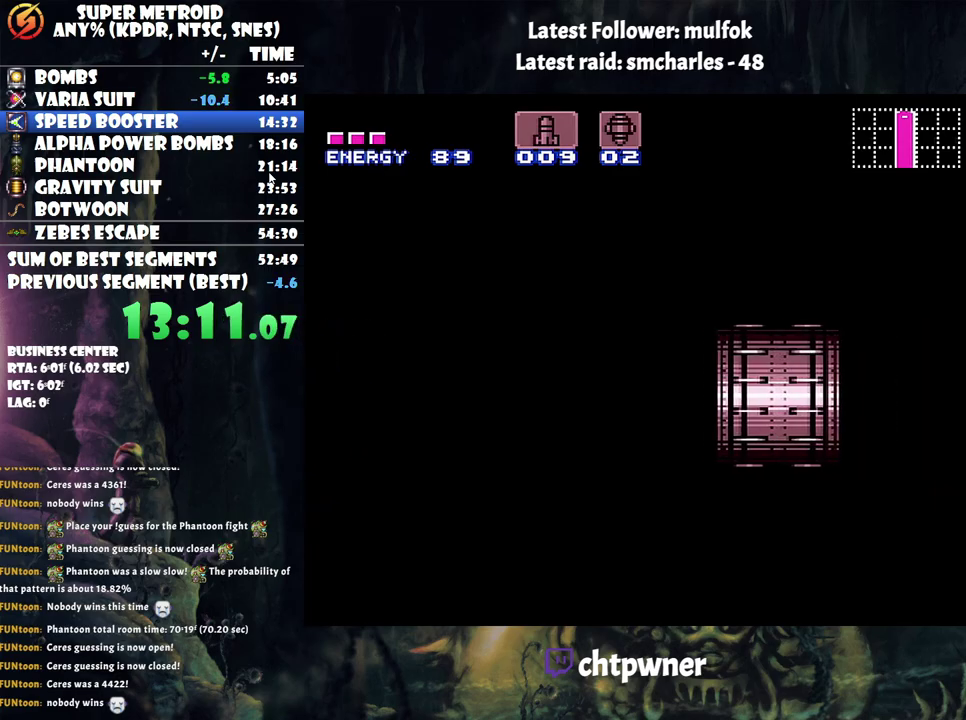
{"buttons": ["A", "DPAD_DOWN"], "events": []}
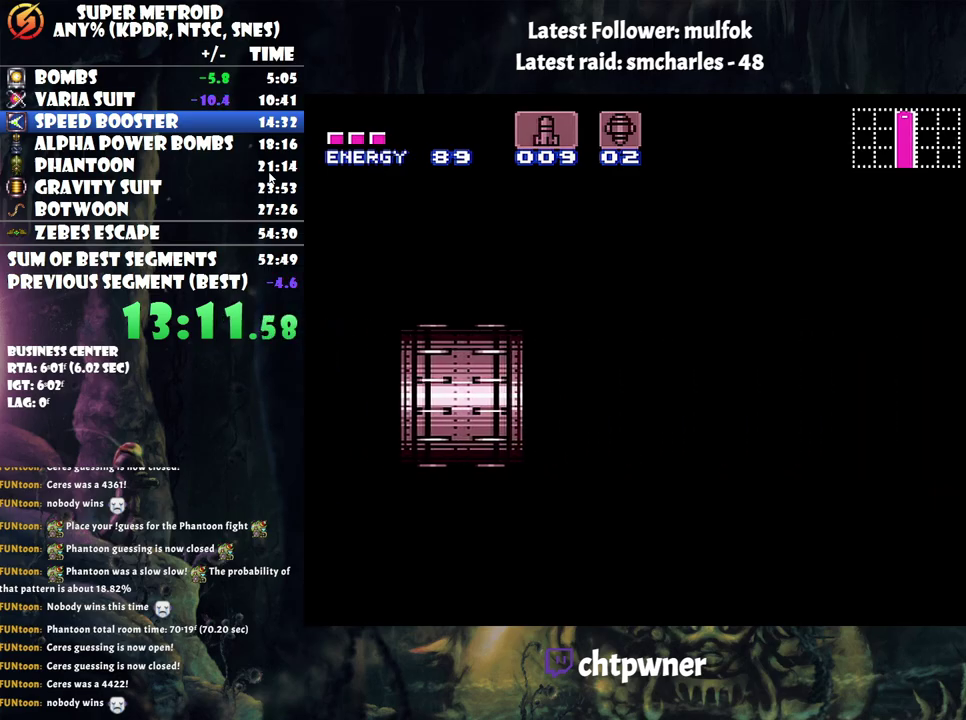
{"buttons": ["A", "DPAD_DOWN"], "events": []}
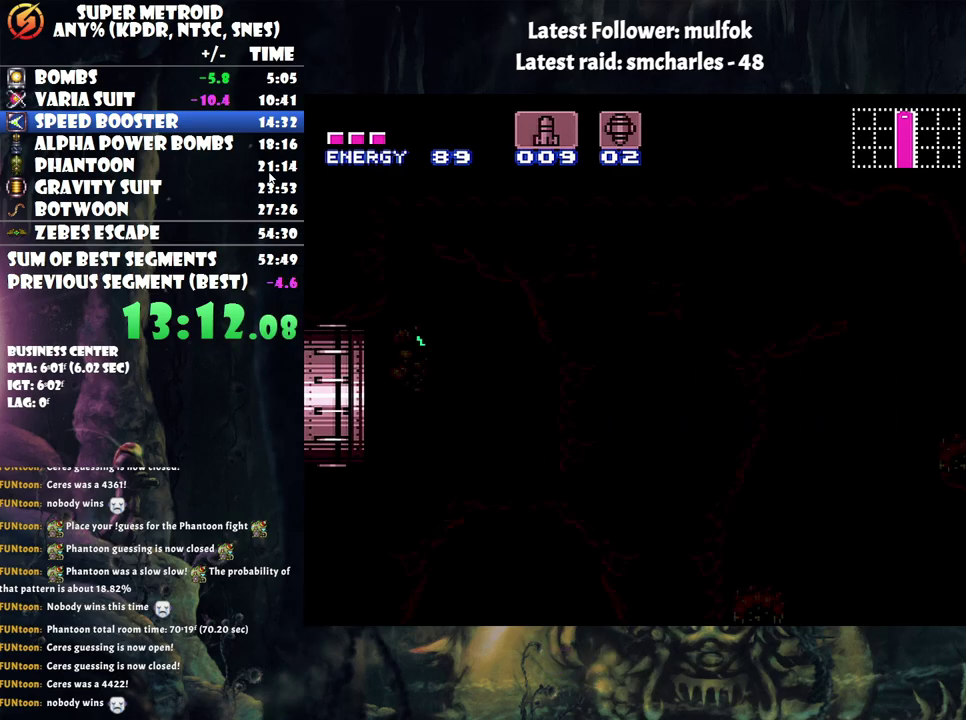
{"buttons": ["A", "DPAD_DOWN"], "events": []}
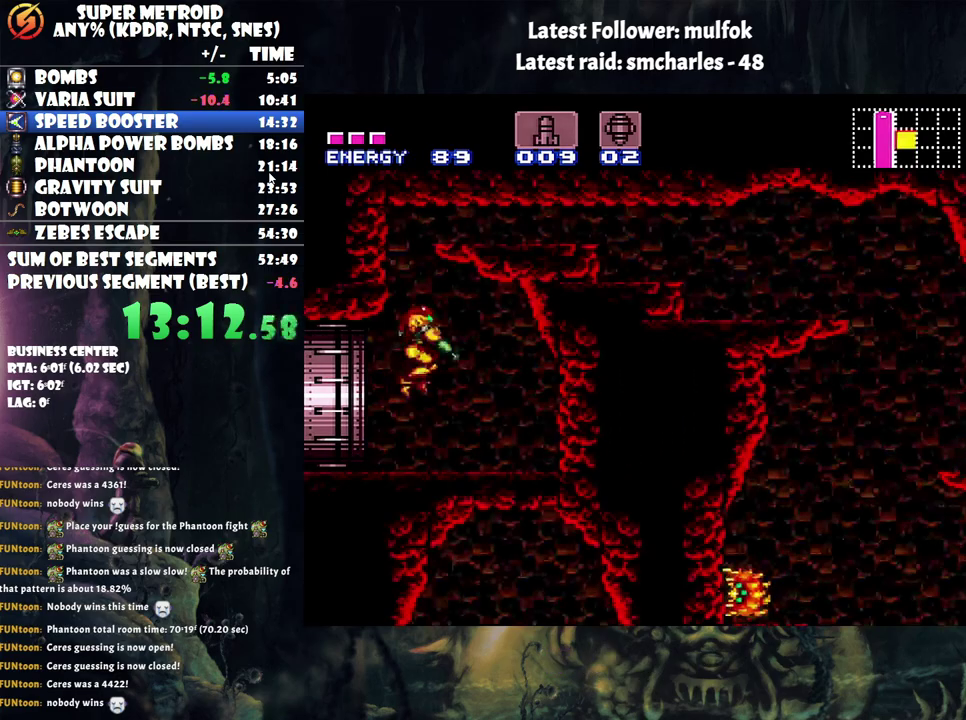
{"buttons": ["A"], "events": [[267, "Y", "down"], [383, "Y", "up"], [433, "DPAD_DOWN", "up"]]}
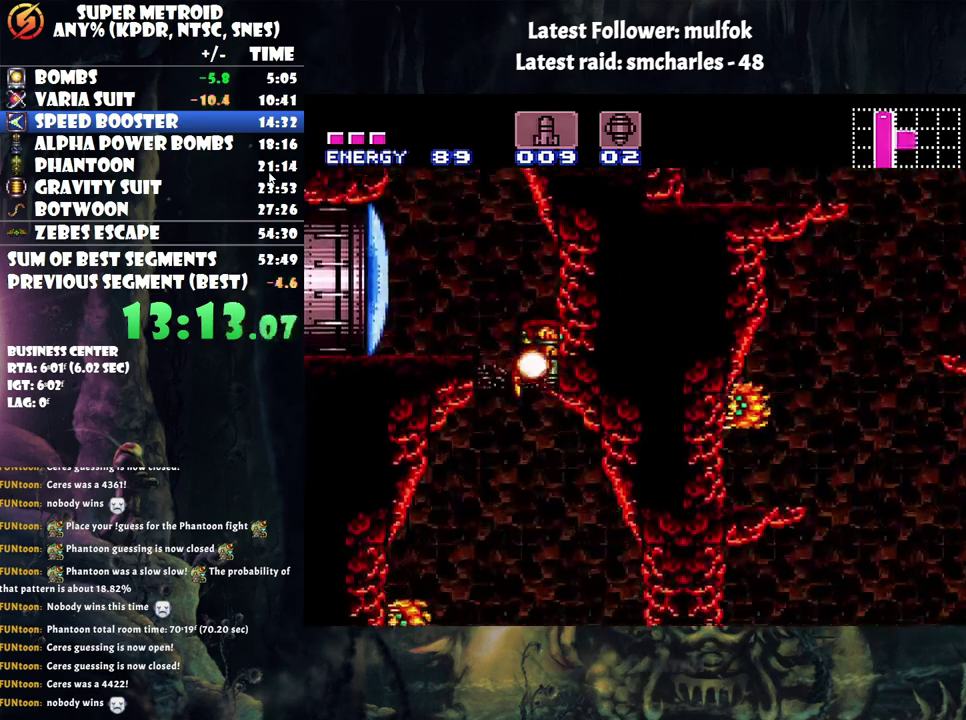
{"buttons": ["A"], "events": [[233, "X", "down"], [383, "X", "up"]]}
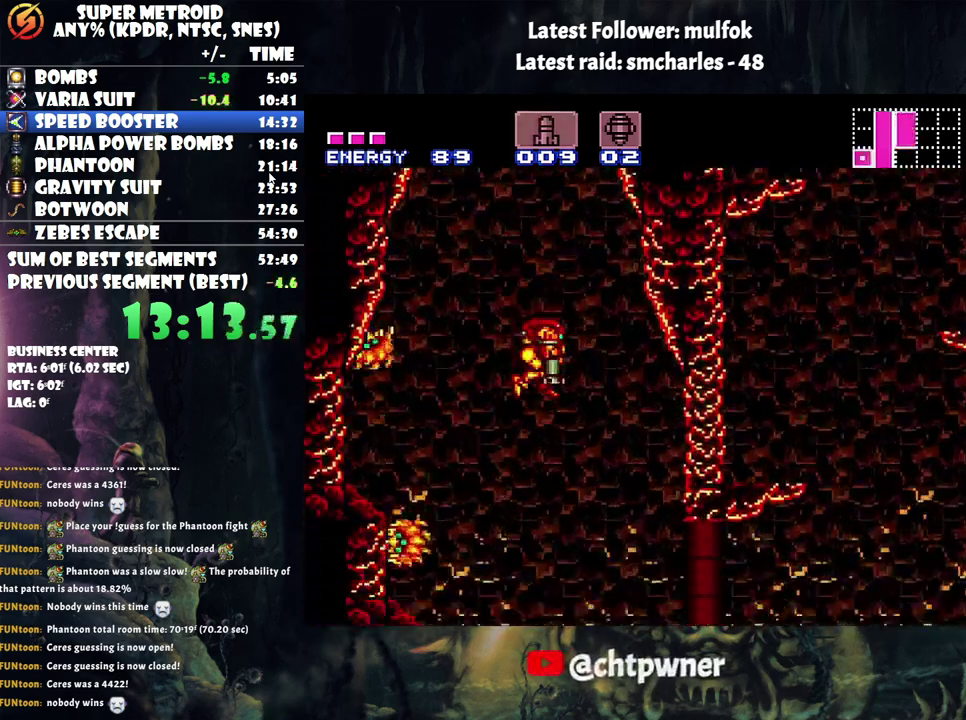
{"buttons": ["A", "DPAD_RIGHT"], "events": [[17, "DPAD_RIGHT", "down"]]}
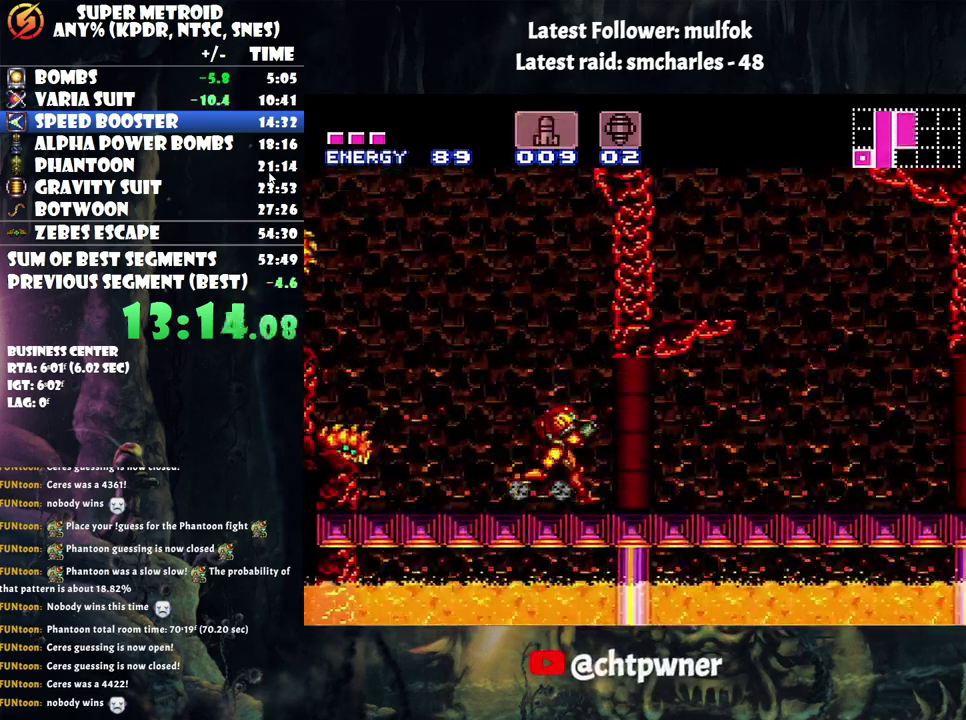
{"buttons": ["A", "DPAD_RIGHT"], "events": [[167, "Y", "down"], [283, "Y", "up"], [383, "Y", "down"], [467, "Y", "up"]]}
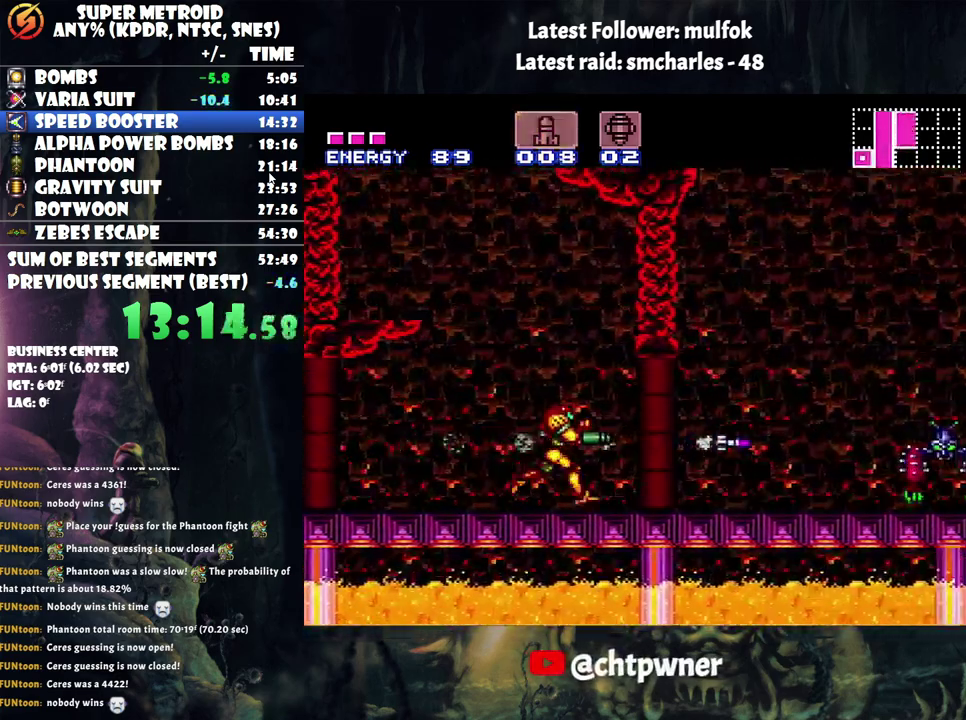
{"buttons": ["A", "DPAD_RIGHT"], "events": [[283, "Y", "down"], [417, "Y", "up"]]}
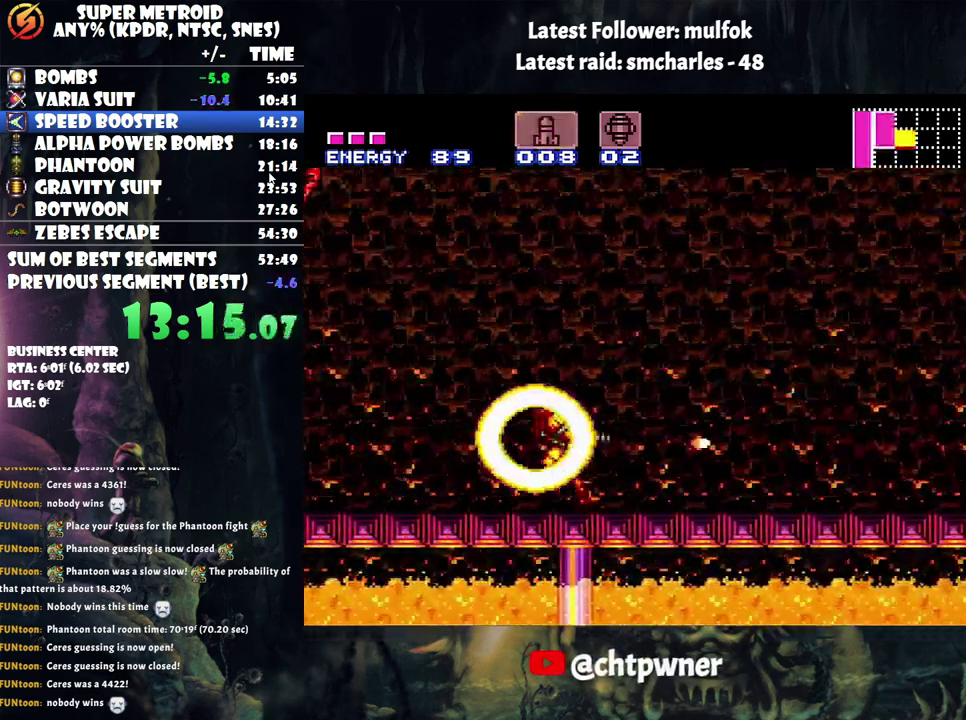
{"buttons": ["A", "DPAD_RIGHT"], "events": [[17, "X", "down"], [117, "X", "up"], [200, "Y", "down"], [317, "Y", "up"]]}
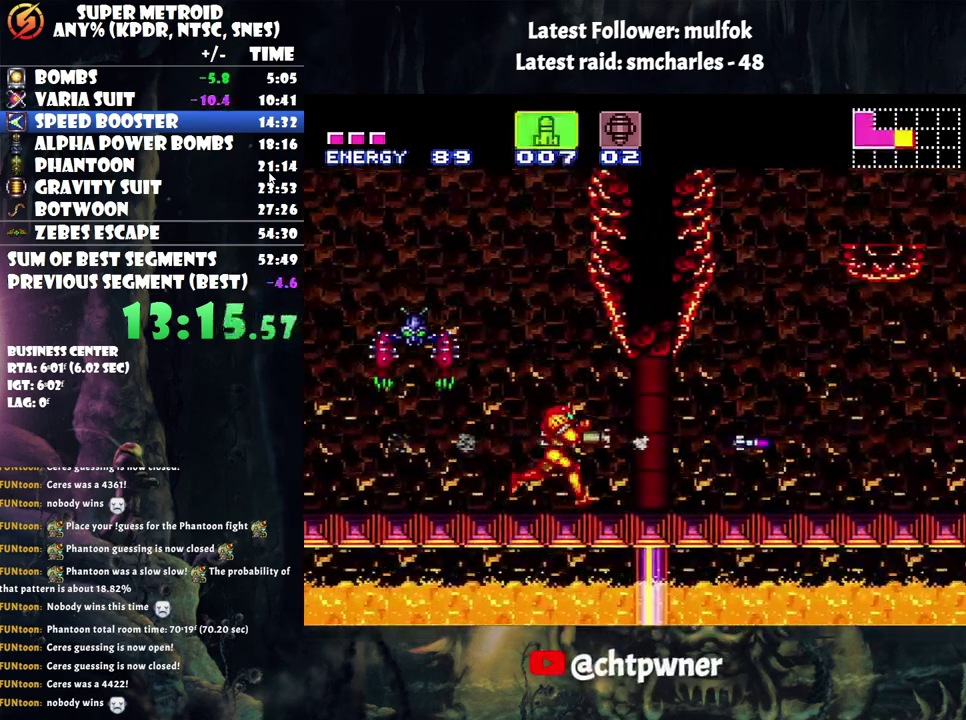
{"buttons": ["B", "DPAD_RIGHT"], "events": [[67, "A", "up"], [150, "B", "down"]]}
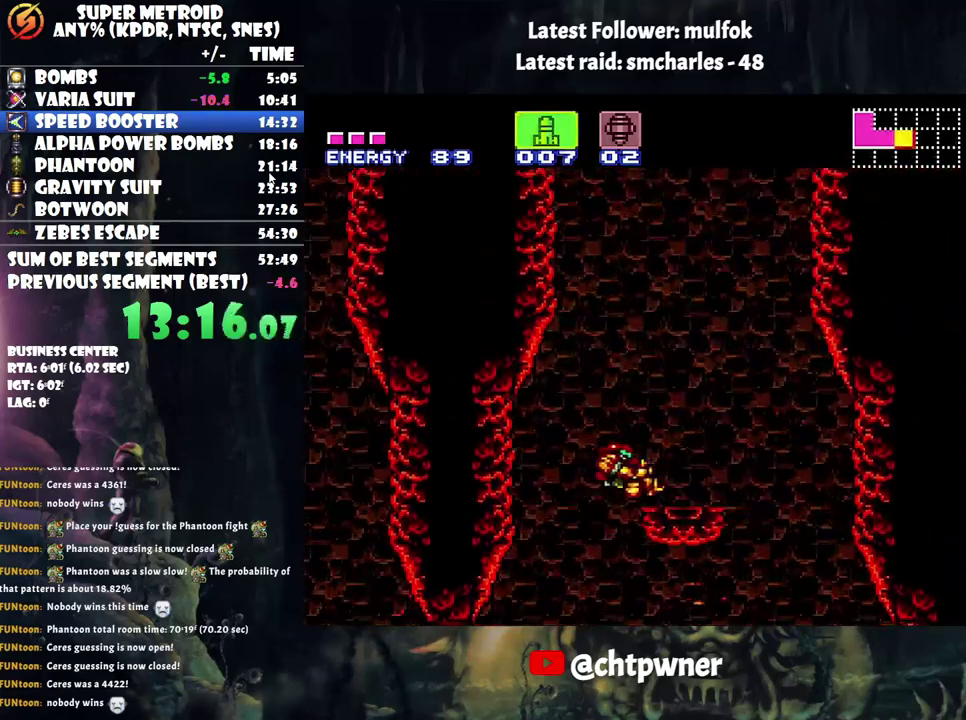
{"buttons": ["B"], "events": [[33, "B", "up"], [67, "DPAD_RIGHT", "up"], [67, "X", "down"], [133, "DPAD_UP", "down"], [183, "DPAD_LEFT", "down"], [183, "DPAD_UP", "up"], [183, "X", "up"], [233, "DPAD_LEFT", "up"], [417, "B", "down"], [417, "DPAD_RIGHT", "down"], [500, "DPAD_RIGHT", "up"]]}
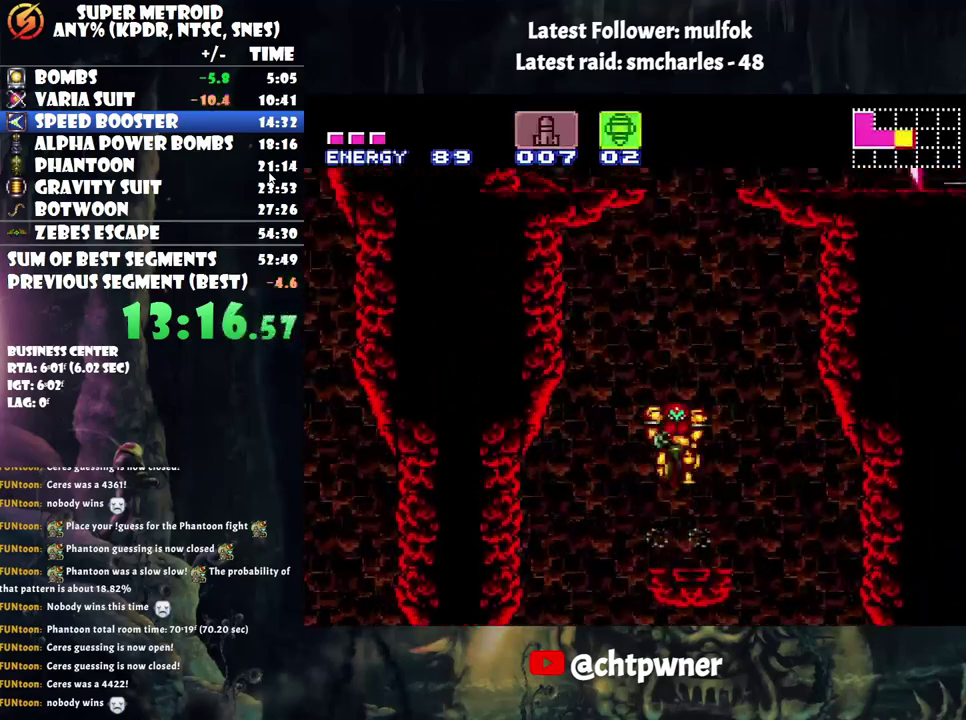
{"buttons": ["B", "DPAD_RIGHT"], "events": [[367, "DPAD_RIGHT", "down"]]}
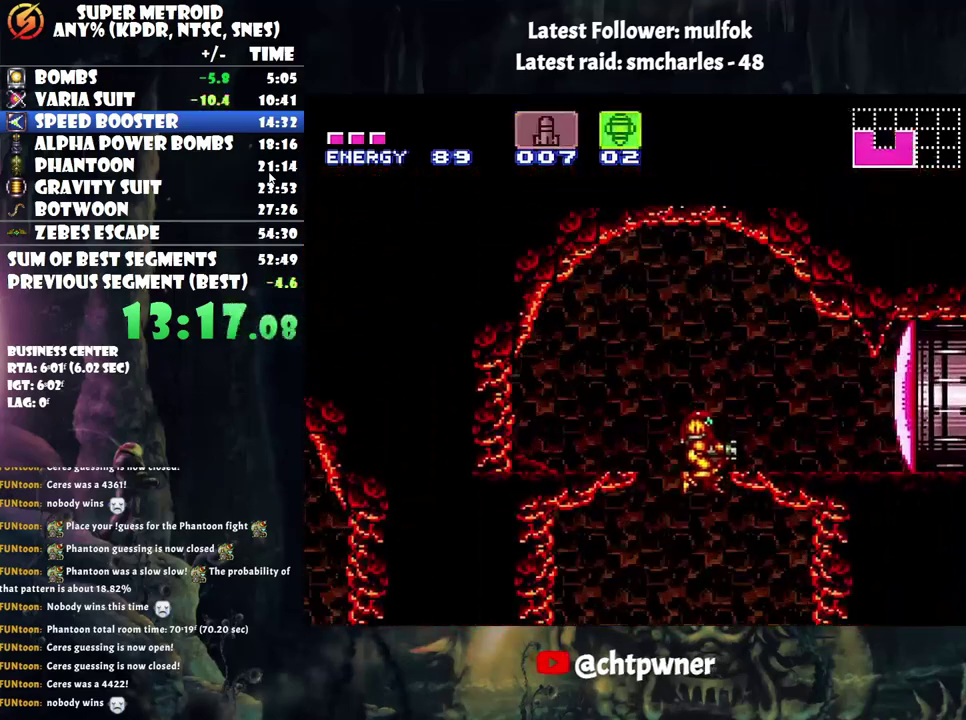
{"buttons": ["A", "DPAD_RIGHT"], "events": [[117, "Y", "down"], [233, "B", "up"], [233, "Y", "up"], [267, "A", "down"], [317, "X", "down"], [417, "X", "up"]]}
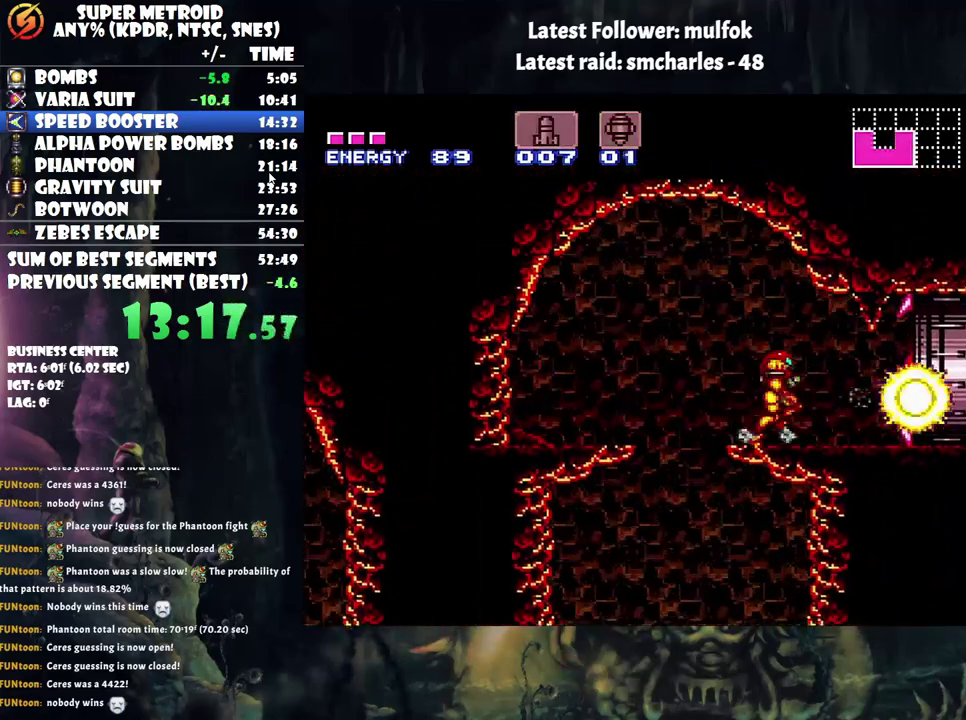
{"buttons": ["A", "DPAD_RIGHT"], "events": []}
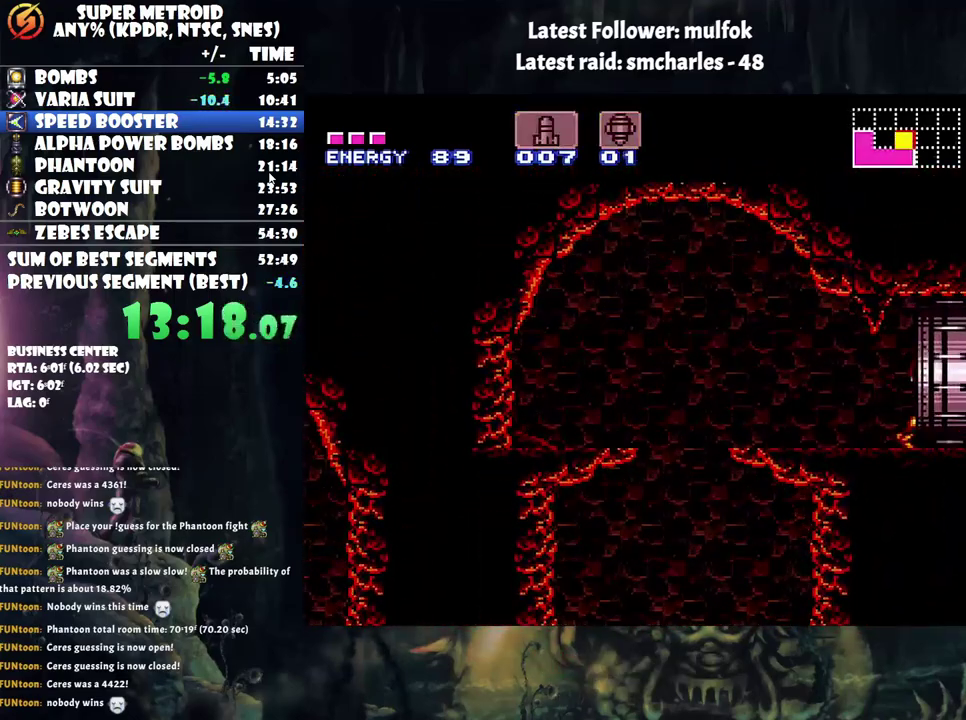
{"buttons": ["A", "DPAD_RIGHT"], "events": [[167, "DPAD_UP", "down"], [250, "DPAD_RIGHT", "up"], [350, "DPAD_RIGHT", "down"], [350, "DPAD_UP", "up"]]}
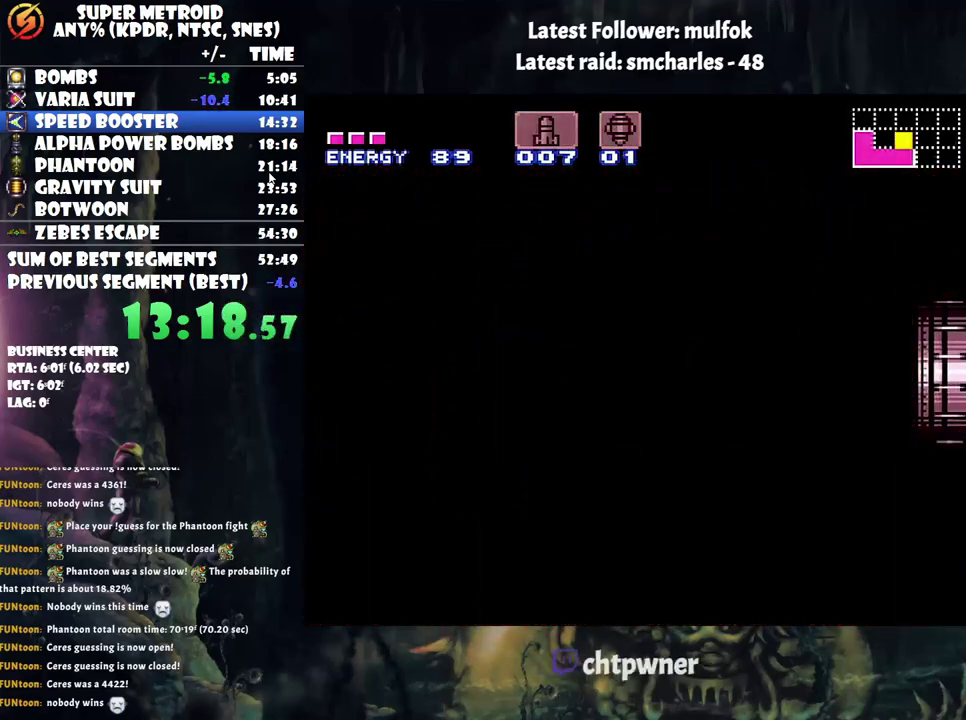
{"buttons": ["A", "DPAD_RIGHT"], "events": []}
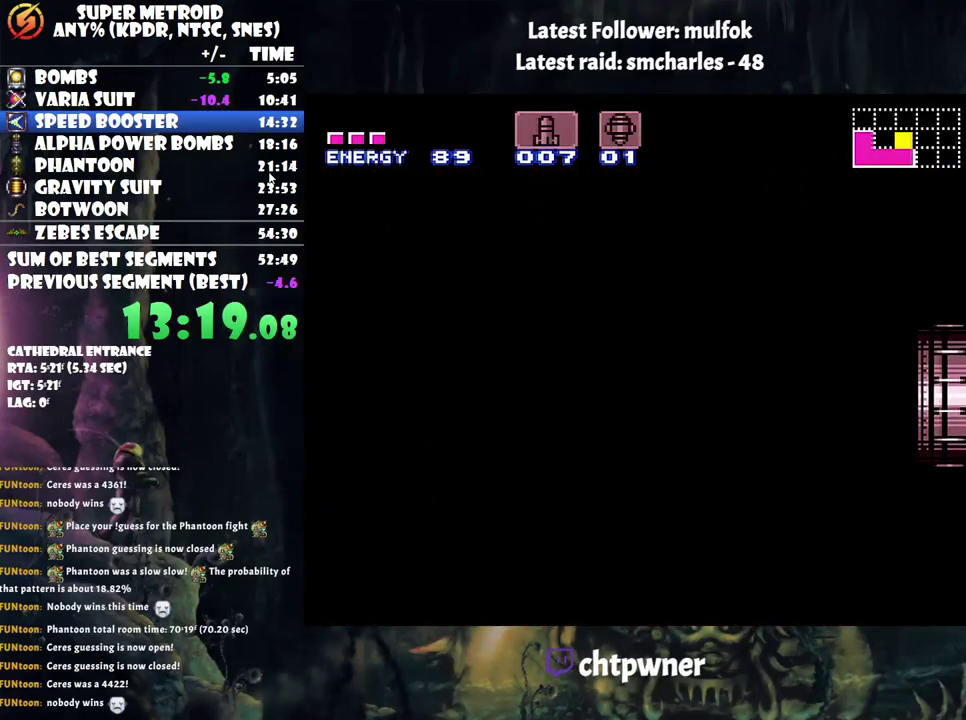
{"buttons": ["A", "DPAD_RIGHT"], "events": []}
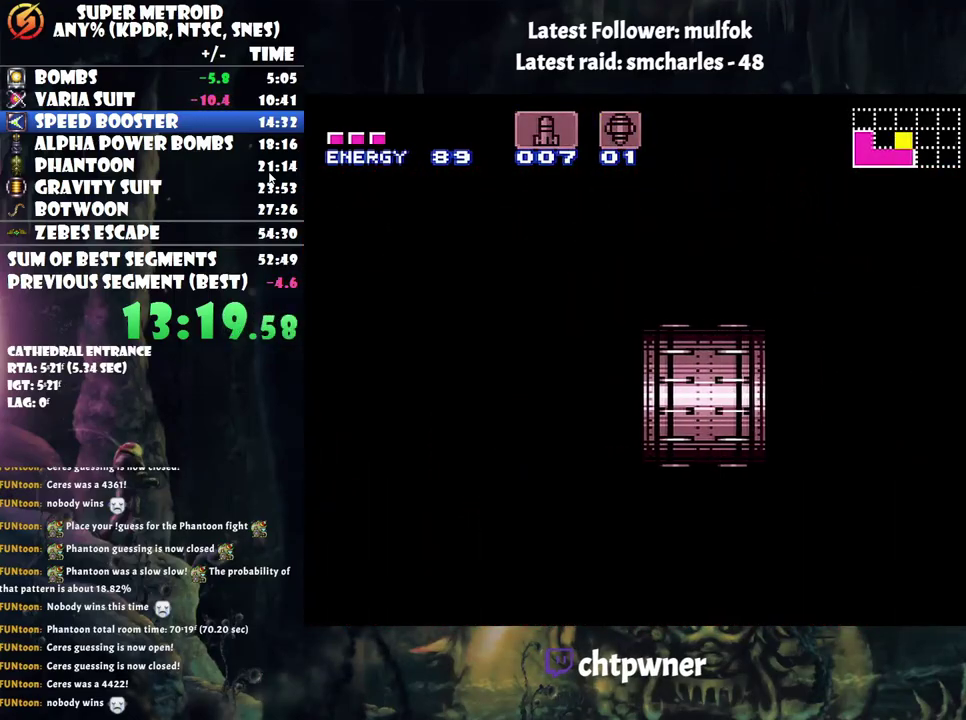
{"buttons": ["A", "DPAD_RIGHT"], "events": []}
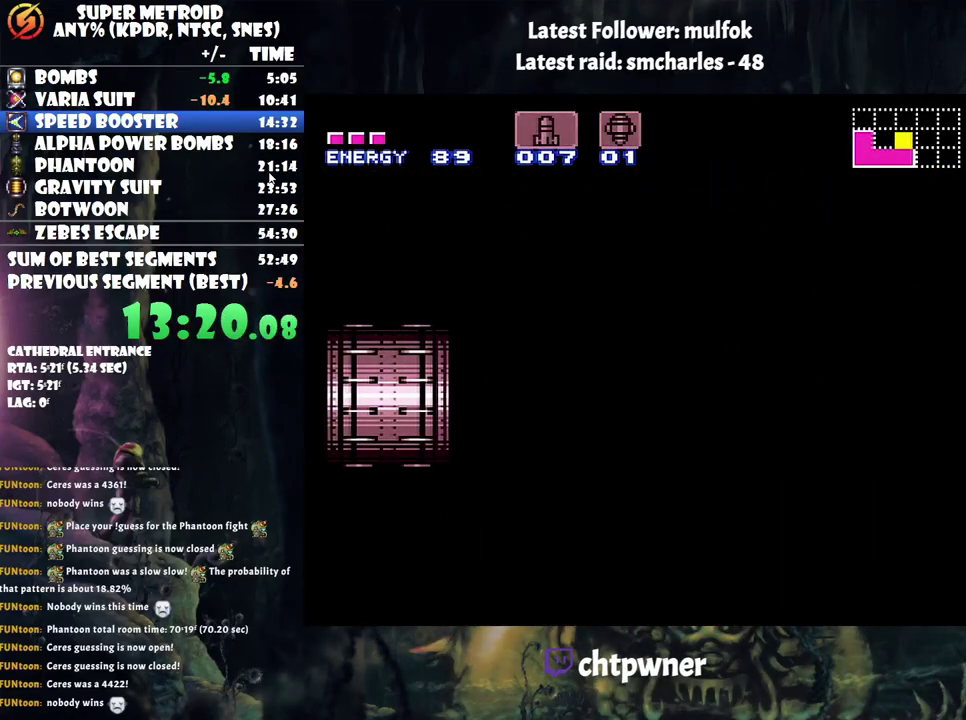
{"buttons": ["A", "DPAD_RIGHT"], "events": []}
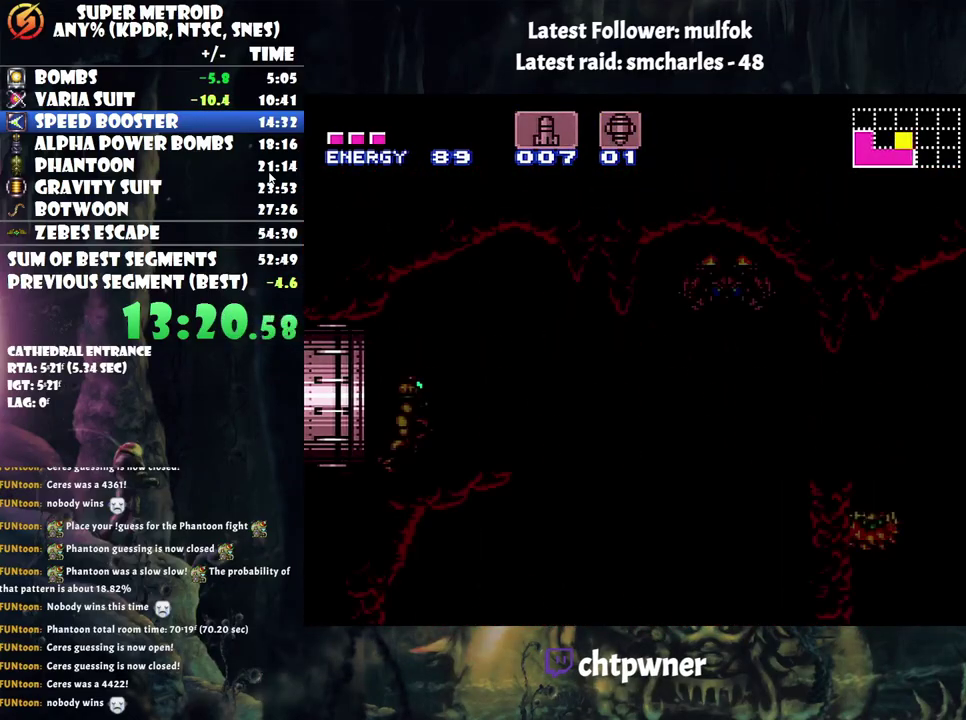
{"buttons": ["A", "B", "DPAD_RIGHT"], "events": [[450, "B", "down"]]}
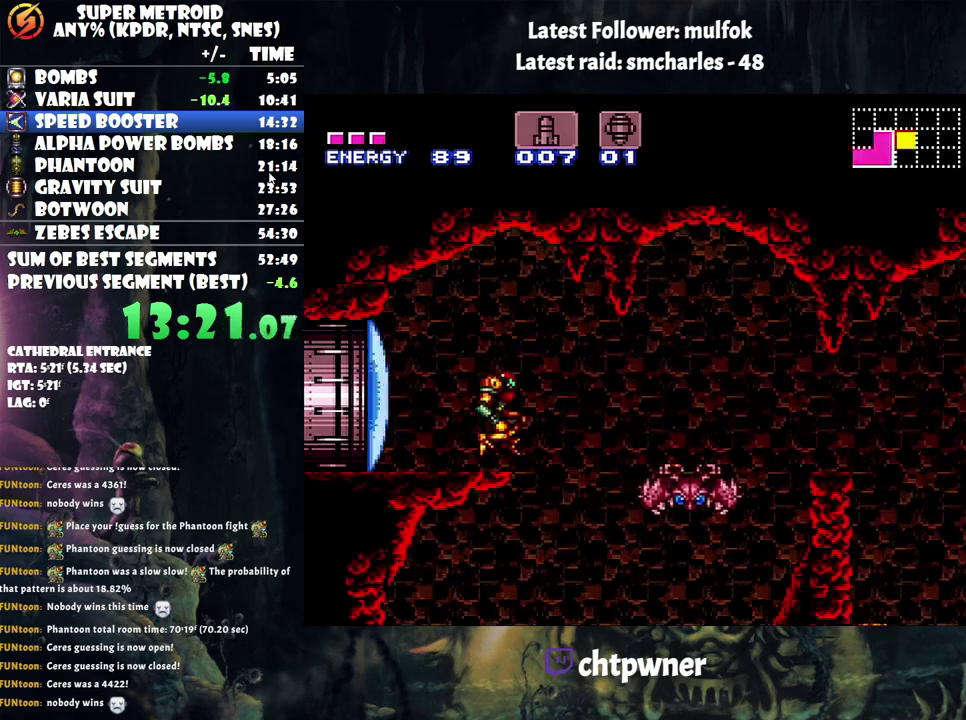
{"buttons": ["A", "B", "DPAD_DOWN"], "events": [[100, "B", "up"], [333, "B", "down"], [350, "DPAD_RIGHT", "up"], [450, "DPAD_DOWN", "down"]]}